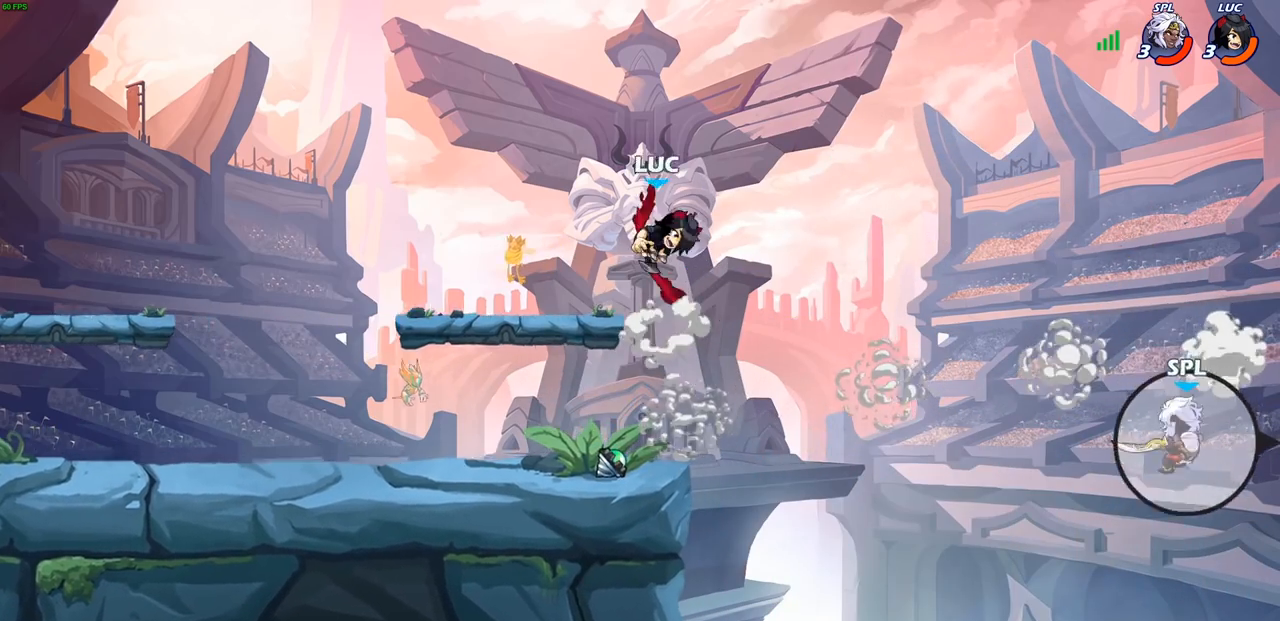
Gameplay with a controller (PlayStation layout); each line is a JSON object with the inputs held at the frame after it. "events" lists button and stick changes between this image and that frame as [ms after this image, input, new state], when the widget could be followed in between.
{"buttons": [], "left_stick": "center", "right_stick": "center", "events": [[67, "CROSS", "up"], [83, "left_stick", "up-left"], [200, "left_stick", "center"]]}
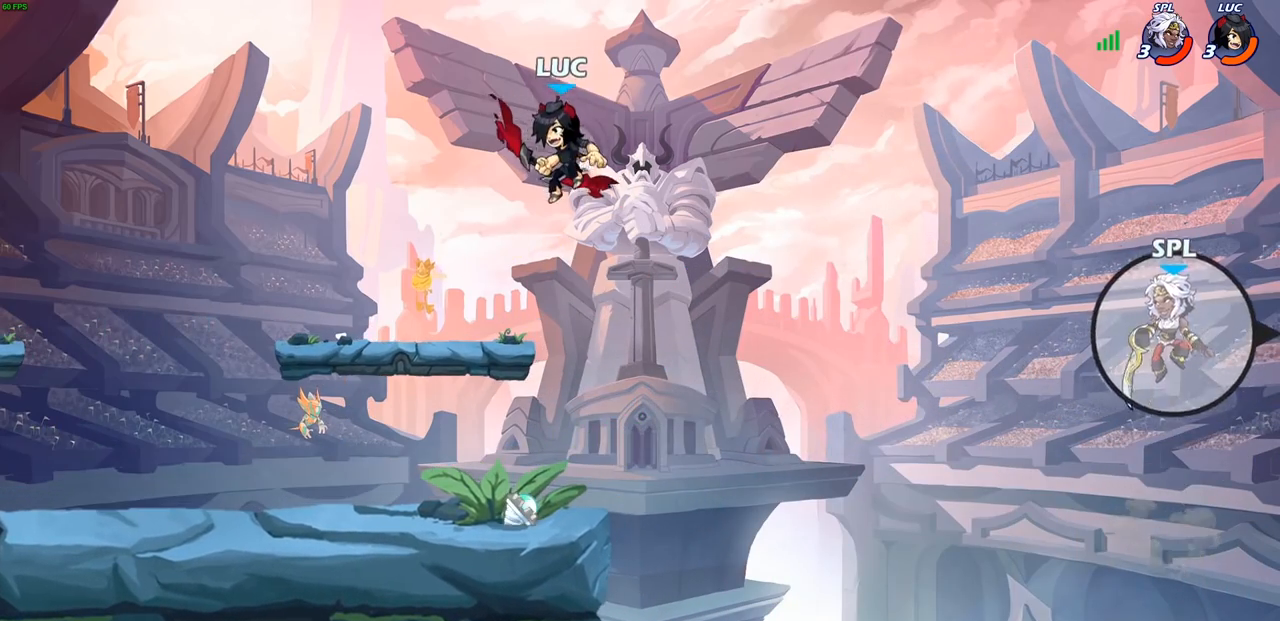
{"buttons": [], "left_stick": "down-left", "right_stick": "center", "events": [[67, "left_stick", "right"], [83, "CROSS", "down"], [167, "CROSS", "up"], [283, "left_stick", "down"], [367, "left_stick", "down-left"]]}
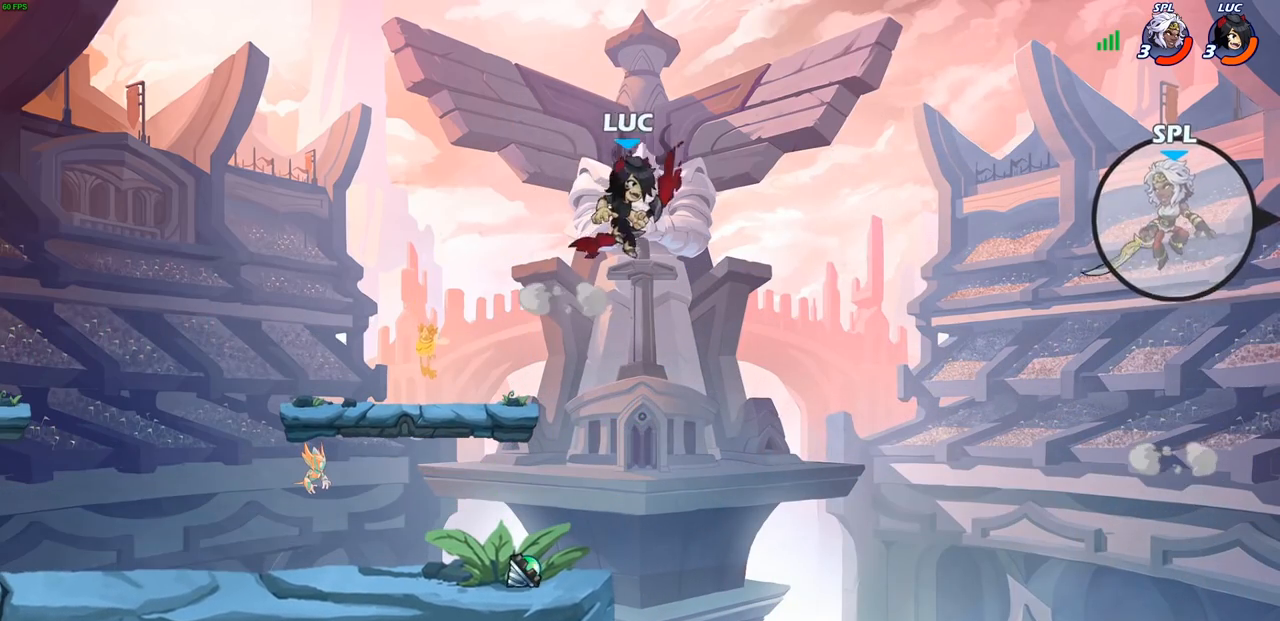
{"buttons": [], "left_stick": "up-right", "right_stick": "center", "events": [[183, "left_stick", "left"], [400, "left_stick", "up-right"]]}
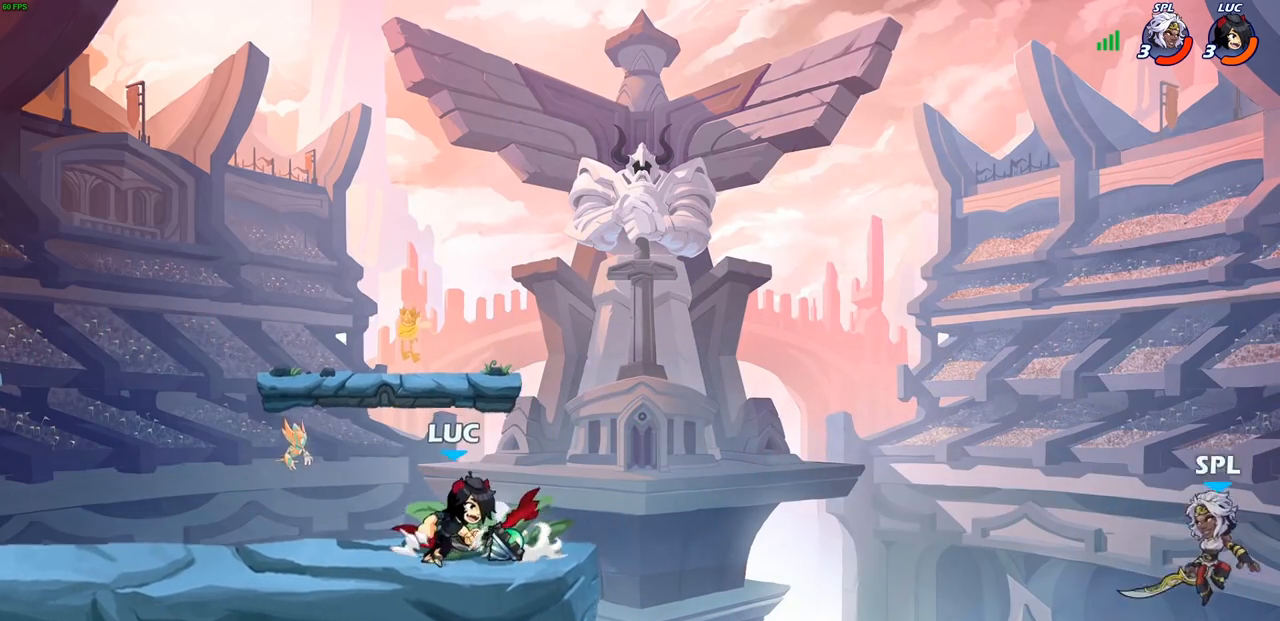
{"buttons": [], "left_stick": "center", "right_stick": "center", "events": [[200, "CROSS", "down"], [233, "left_stick", "down-right"], [283, "CROSS", "up"], [283, "R2", "down"], [283, "left_stick", "down"], [333, "CIRCLE", "down"], [333, "R1", "down"], [400, "R1", "up"], [400, "R2", "up"], [433, "CIRCLE", "up"], [483, "left_stick", "center"]]}
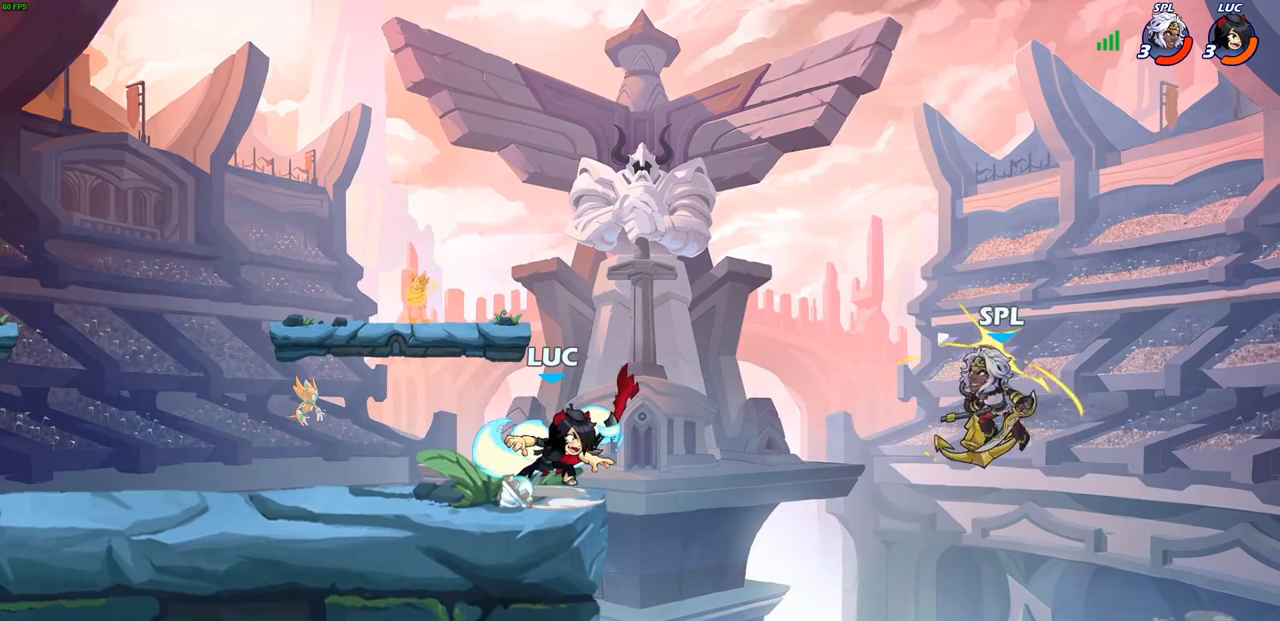
{"buttons": [], "left_stick": "center", "right_stick": "center", "events": []}
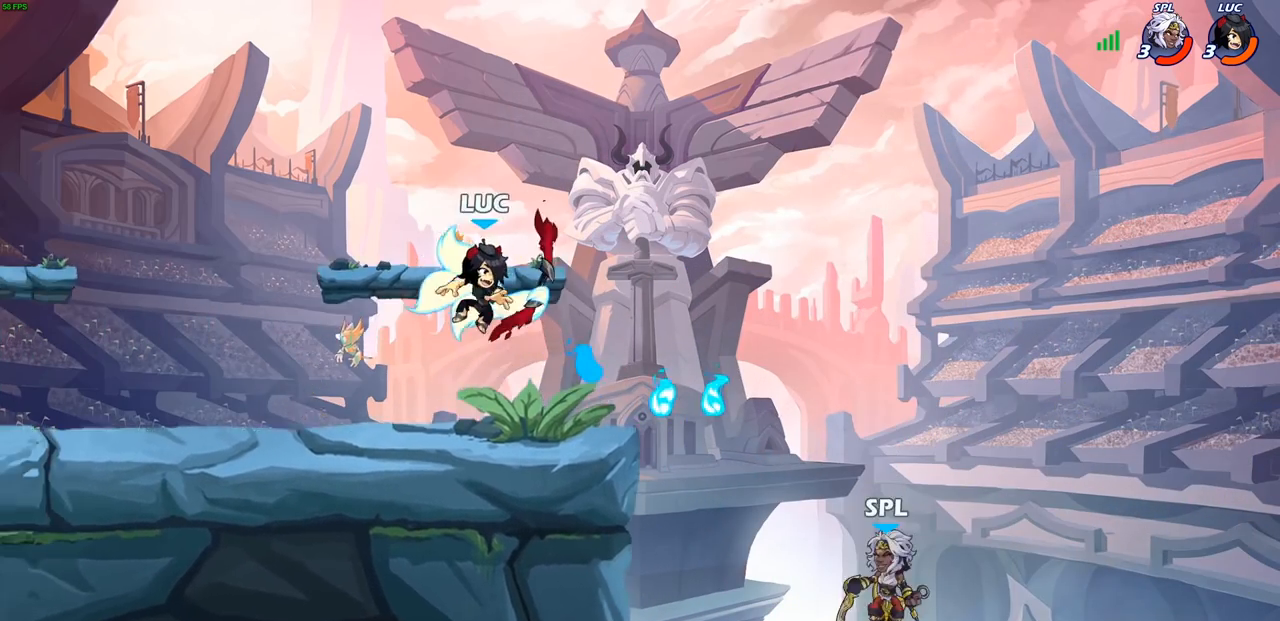
{"buttons": ["CIRCLE"], "left_stick": "down-left", "right_stick": "center", "events": [[283, "left_stick", "right"], [383, "R2", "down"], [400, "CROSS", "down"], [450, "CIRCLE", "down"], [450, "left_stick", "down"], [467, "CROSS", "up"], [467, "R2", "up"], [500, "left_stick", "down-left"]]}
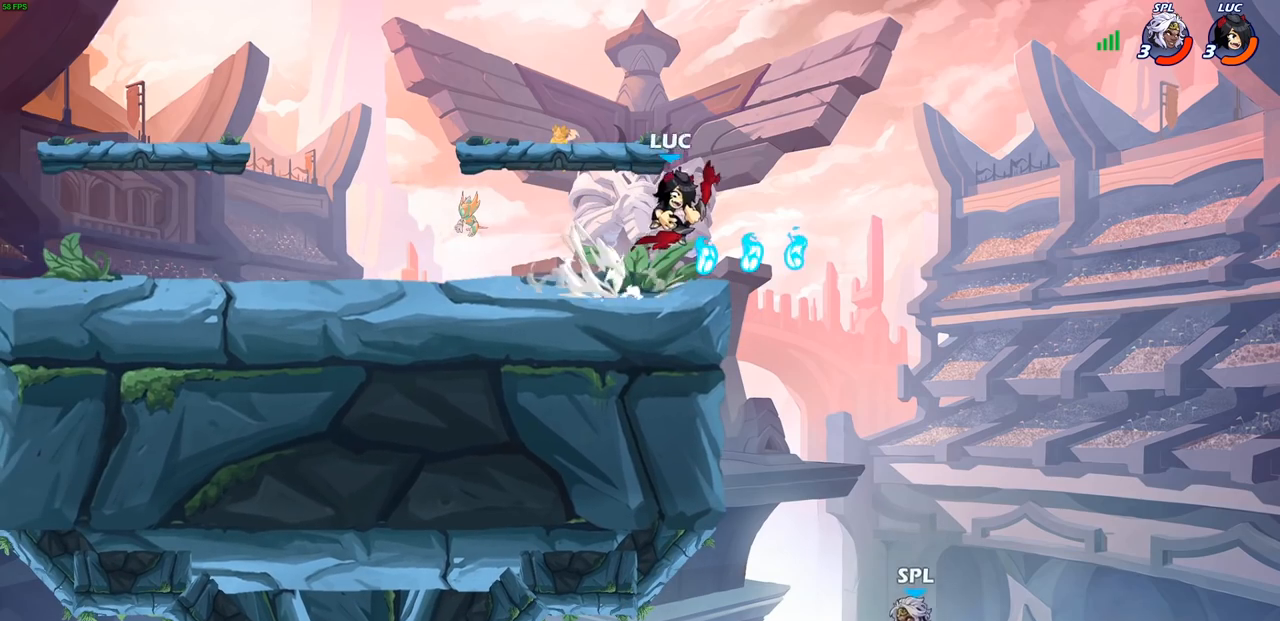
{"buttons": [], "left_stick": "center", "right_stick": "center", "events": [[333, "CIRCLE", "up"], [383, "left_stick", "center"]]}
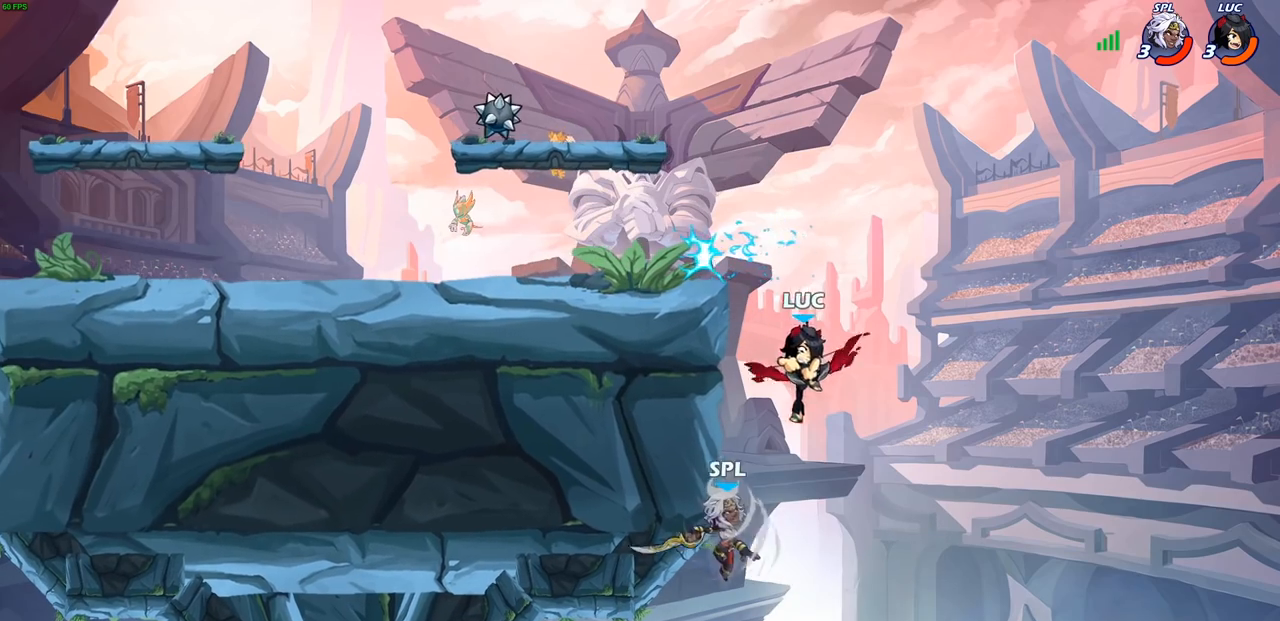
{"buttons": ["CROSS", "SQUARE"], "left_stick": "center", "right_stick": "center", "events": [[383, "left_stick", "down"], [433, "CROSS", "down"], [467, "left_stick", "center"], [500, "SQUARE", "down"]]}
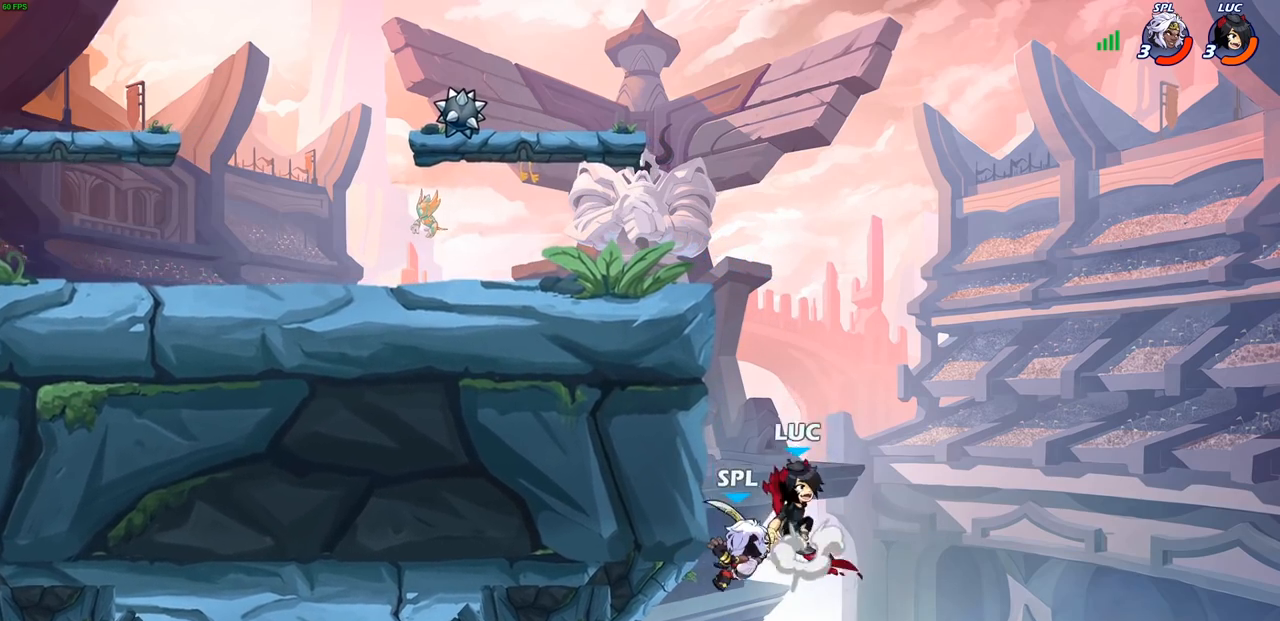
{"buttons": [], "left_stick": "right", "right_stick": "center", "events": [[17, "CROSS", "up"], [67, "right_stick", "down-left"], [100, "SQUARE", "up"], [117, "right_stick", "center"], [317, "left_stick", "right"]]}
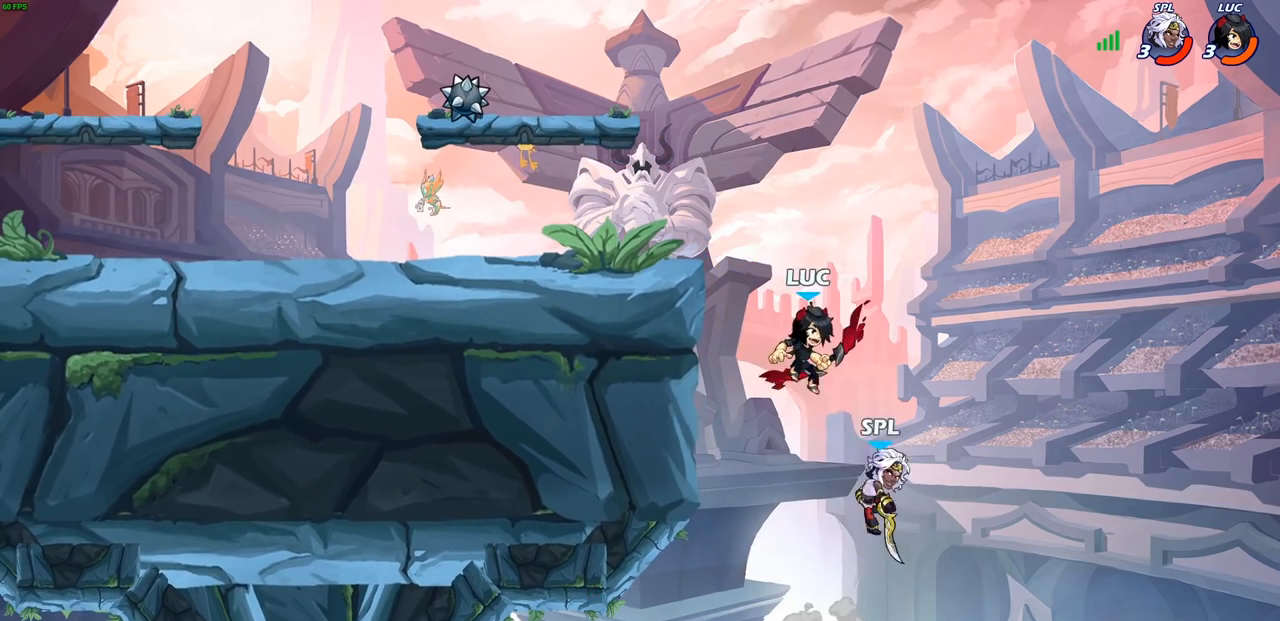
{"buttons": [], "left_stick": "center", "right_stick": "center", "events": [[33, "CROSS", "down"], [117, "left_stick", "up-left"], [233, "CROSS", "up"], [317, "left_stick", "down-left"], [350, "SQUARE", "down"], [450, "SQUARE", "up"], [483, "left_stick", "center"]]}
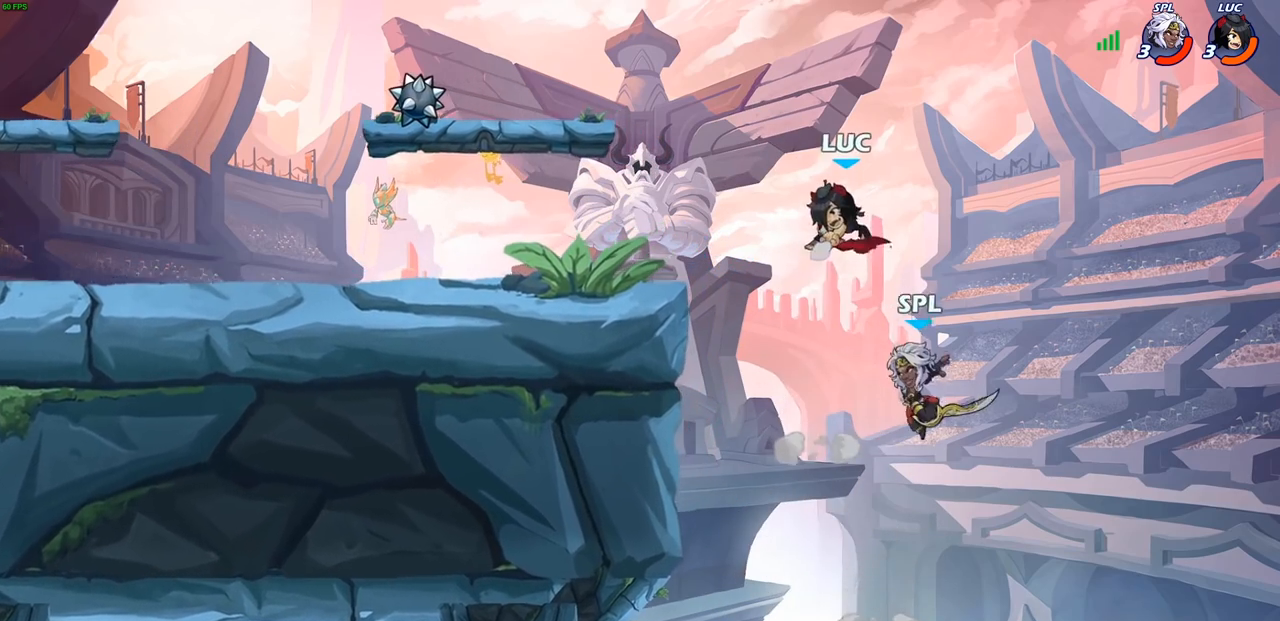
{"buttons": [], "left_stick": "center", "right_stick": "center", "events": []}
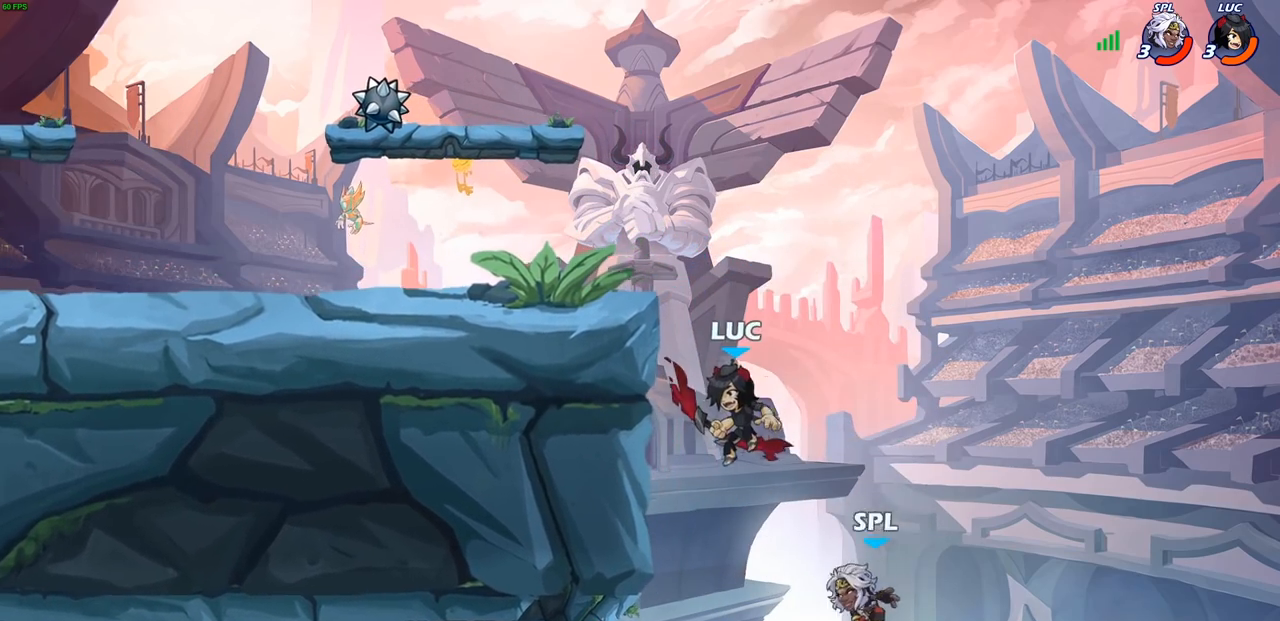
{"buttons": [], "left_stick": "center", "right_stick": "center", "events": [[167, "CIRCLE", "down"], [267, "CIRCLE", "up"]]}
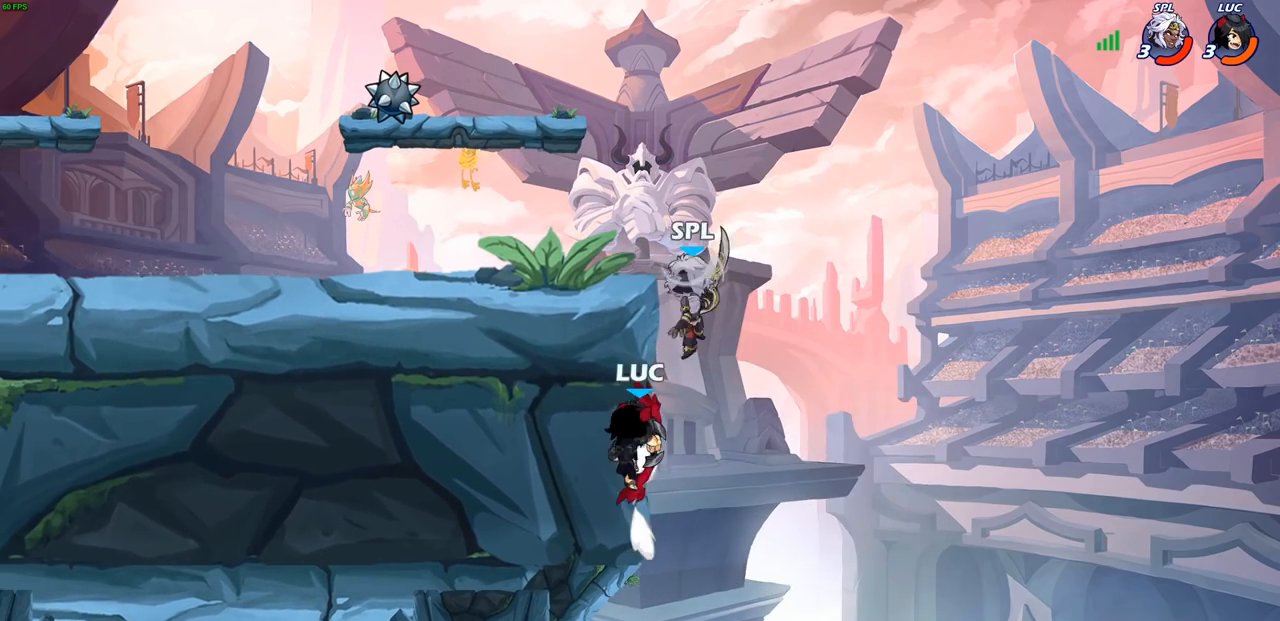
{"buttons": [], "left_stick": "center", "right_stick": "center", "events": [[33, "left_stick", "left"], [183, "left_stick", "up-right"], [233, "CROSS", "down"], [267, "SQUARE", "down"], [300, "CROSS", "up"], [300, "left_stick", "center"], [300, "right_stick", "down-left"], [333, "SQUARE", "up"], [350, "right_stick", "center"]]}
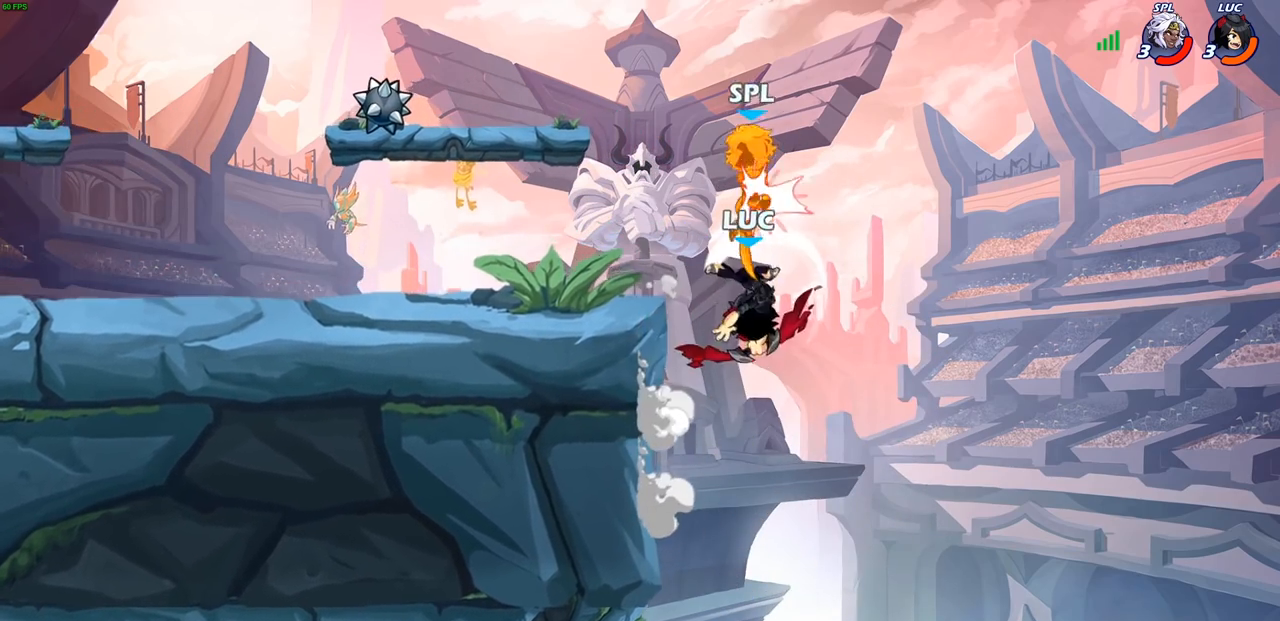
{"buttons": [], "left_stick": "up", "right_stick": "center", "events": [[350, "left_stick", "up"]]}
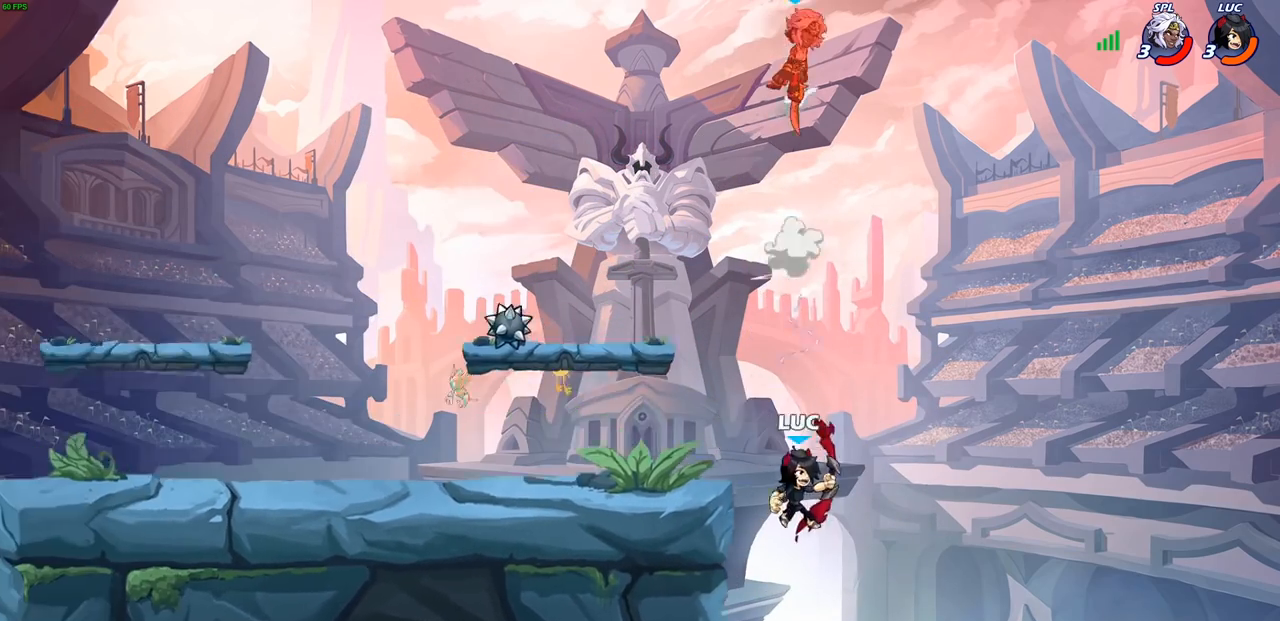
{"buttons": ["CROSS"], "left_stick": "up-left", "right_stick": "center", "events": [[17, "R1", "down"], [17, "R2", "down"], [133, "left_stick", "up-left"], [383, "R1", "up"], [383, "R2", "up"], [433, "CROSS", "down"]]}
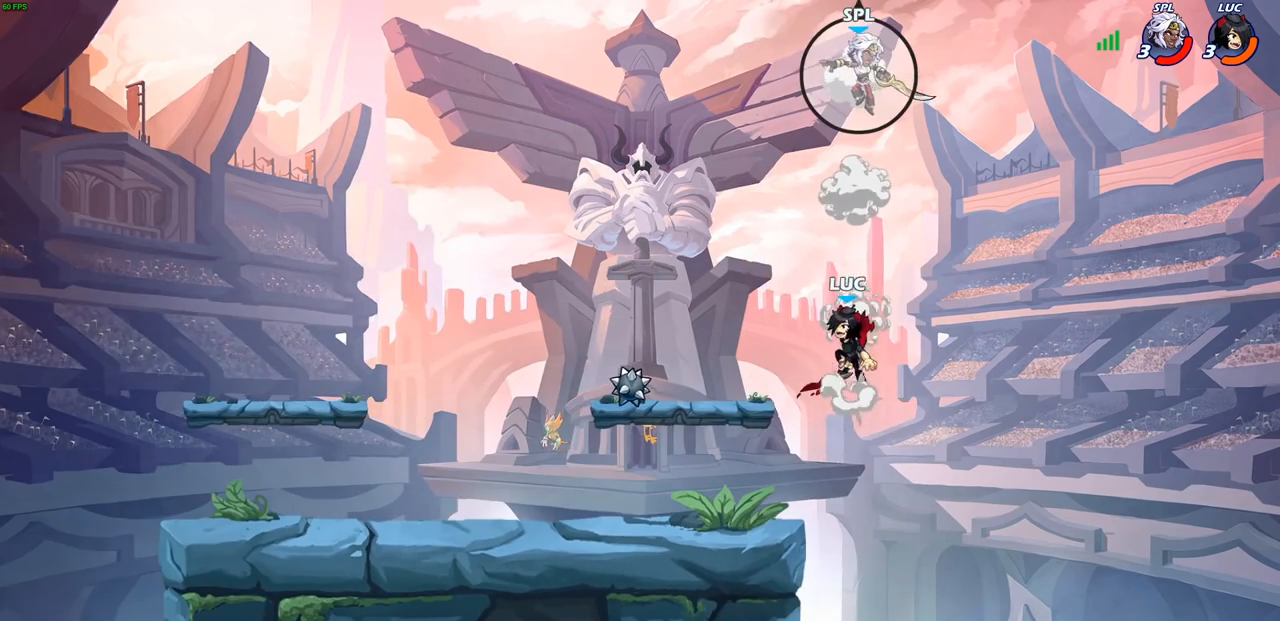
{"buttons": [], "left_stick": "center", "right_stick": "center", "events": [[100, "CIRCLE", "down"], [117, "CROSS", "up"], [117, "left_stick", "center"], [217, "CIRCLE", "up"]]}
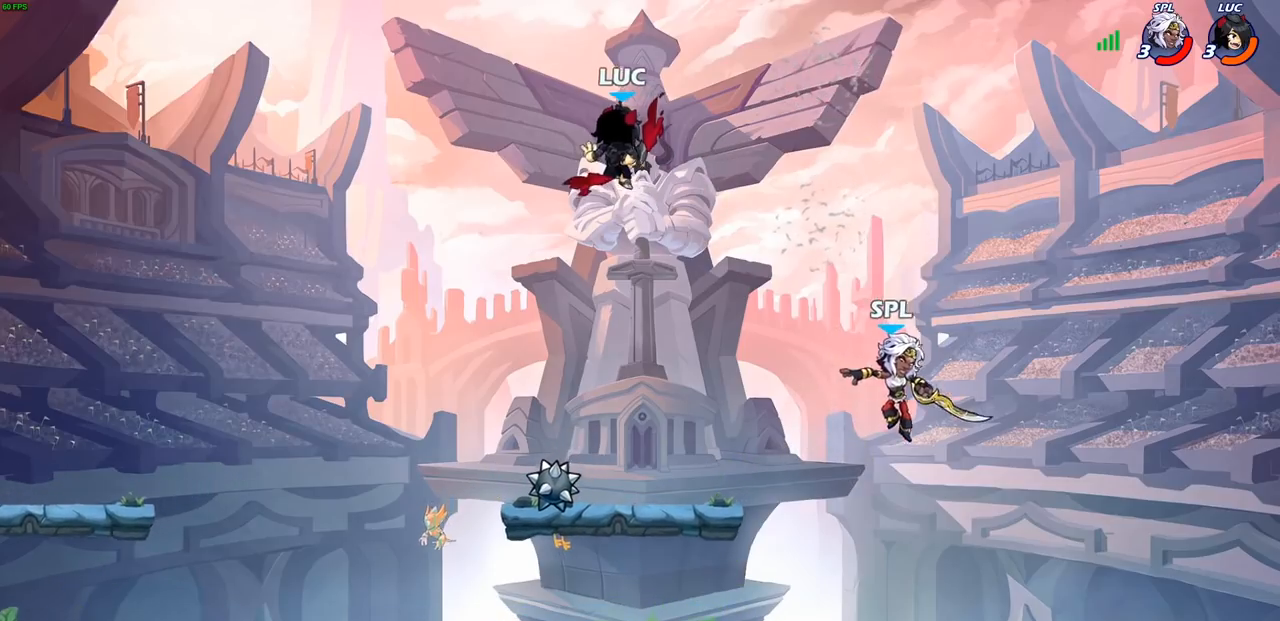
{"buttons": [], "left_stick": "down-right", "right_stick": "center", "events": [[67, "left_stick", "left"], [183, "left_stick", "down-left"], [433, "left_stick", "down-right"]]}
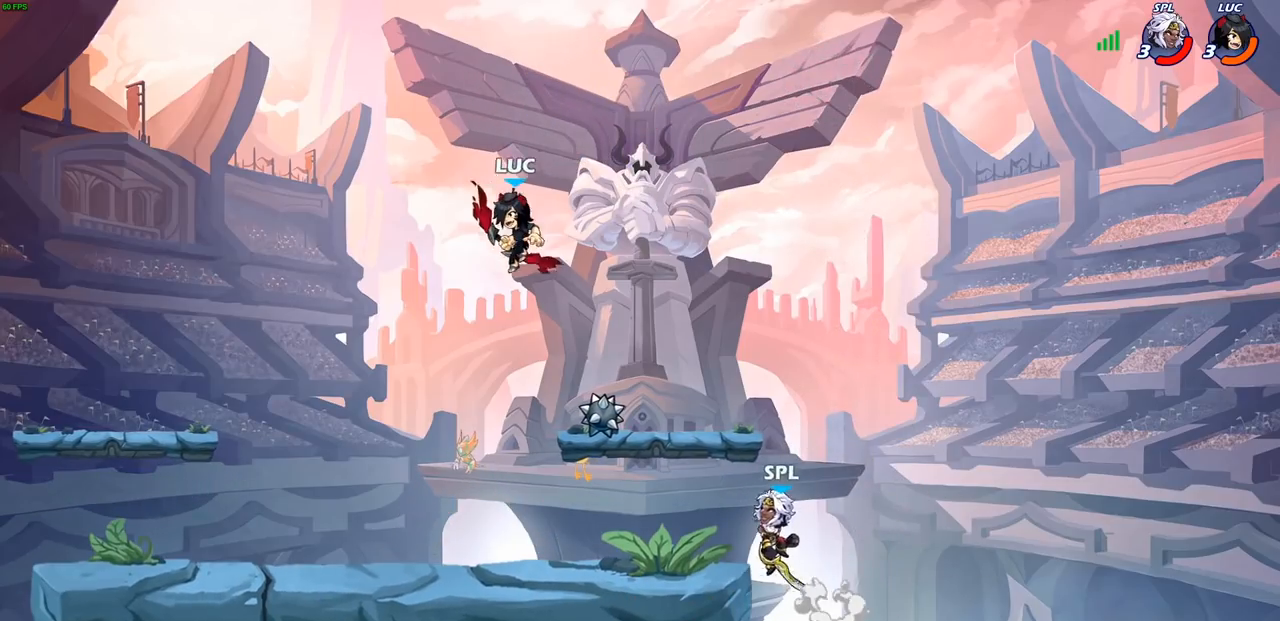
{"buttons": [], "left_stick": "center", "right_stick": "center", "events": [[50, "left_stick", "down"], [217, "CROSS", "down"], [250, "SQUARE", "down"], [283, "CROSS", "up"], [317, "SQUARE", "up"], [483, "left_stick", "center"]]}
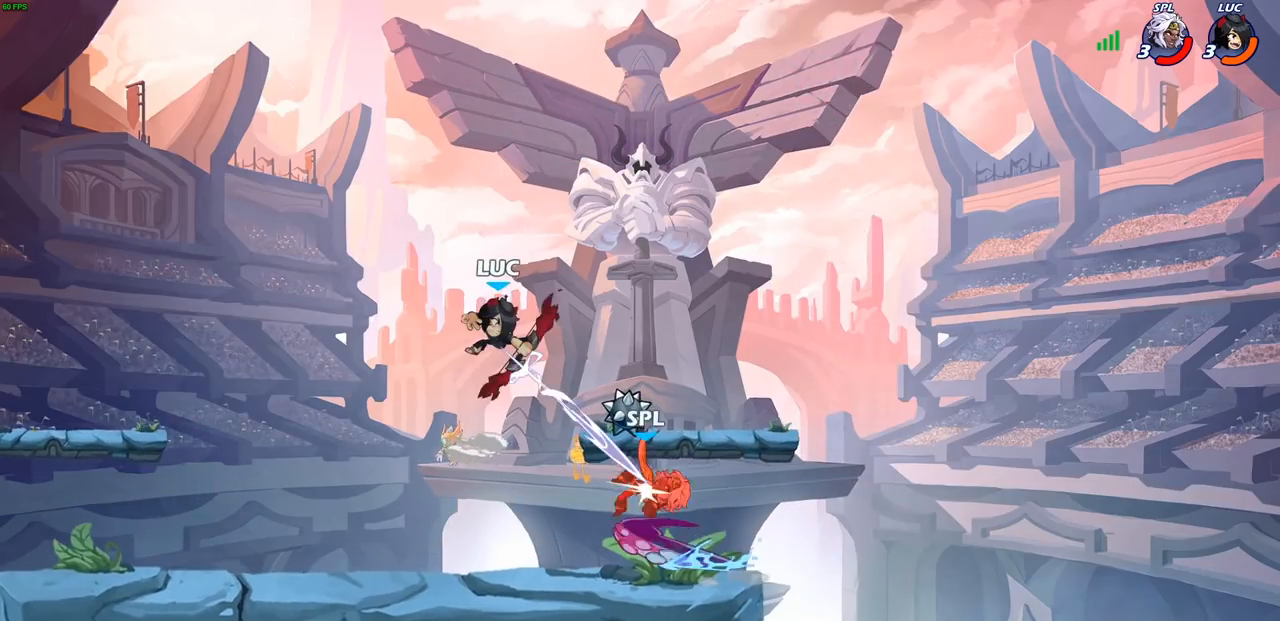
{"buttons": [], "left_stick": "center", "right_stick": "center", "events": []}
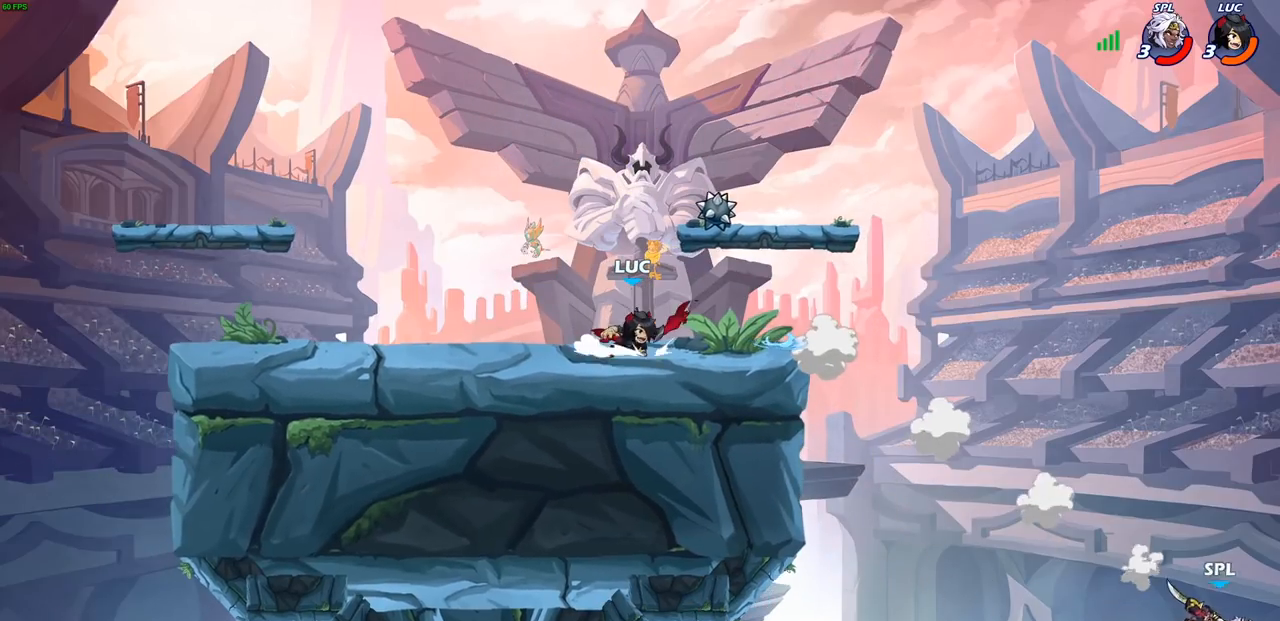
{"buttons": [], "left_stick": "center", "right_stick": "center", "events": []}
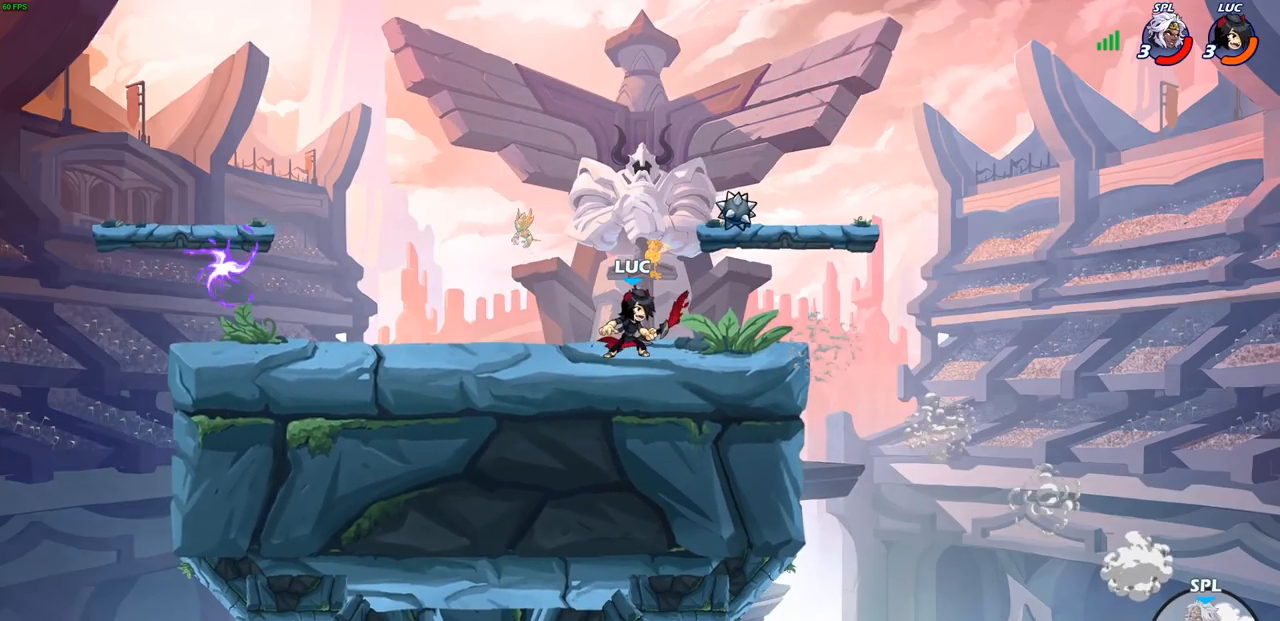
{"buttons": [], "left_stick": "center", "right_stick": "center", "events": []}
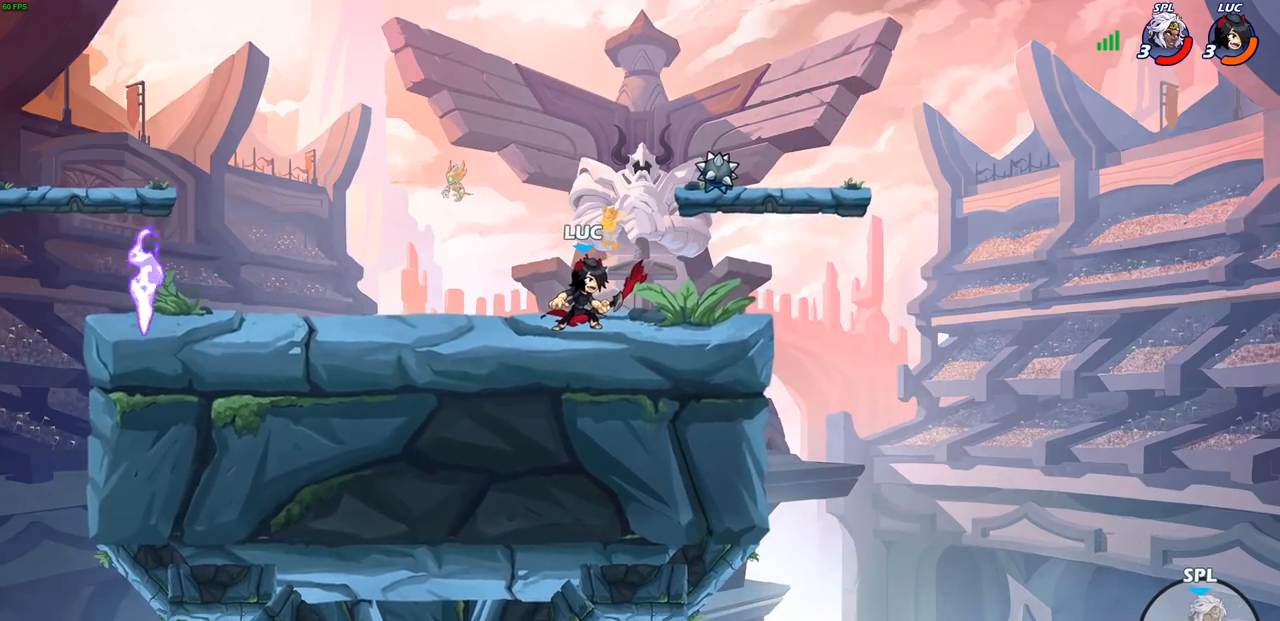
{"buttons": [], "left_stick": "center", "right_stick": "center", "events": []}
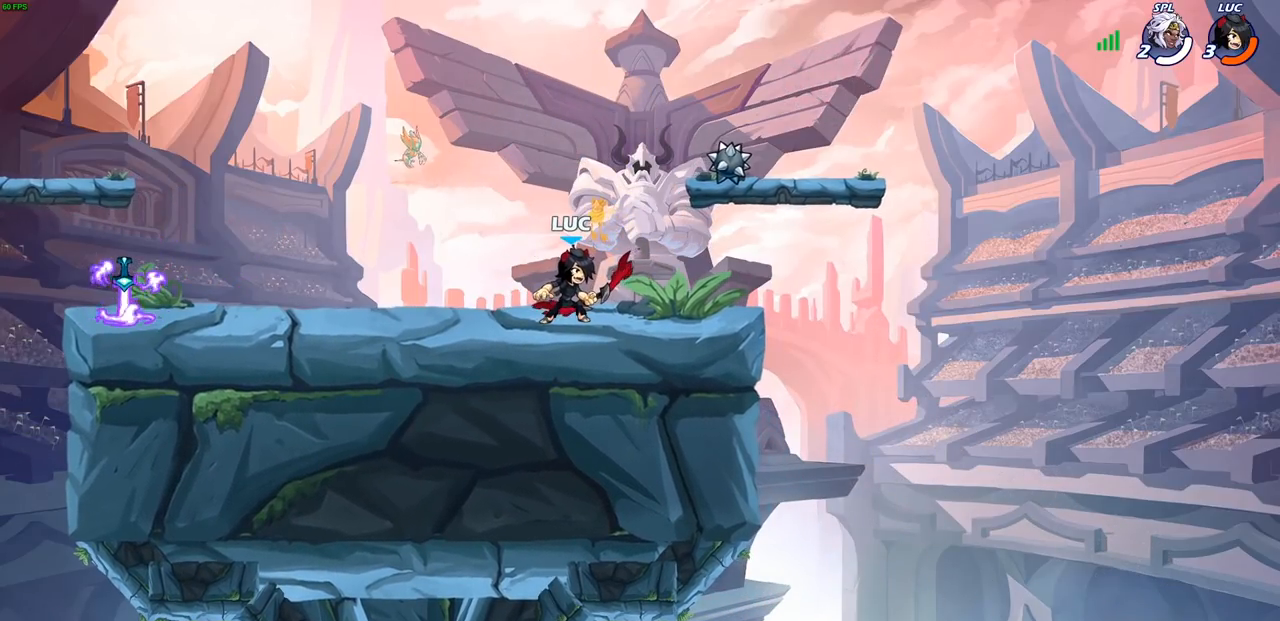
{"buttons": [], "left_stick": "left", "right_stick": "center", "events": [[350, "left_stick", "left"]]}
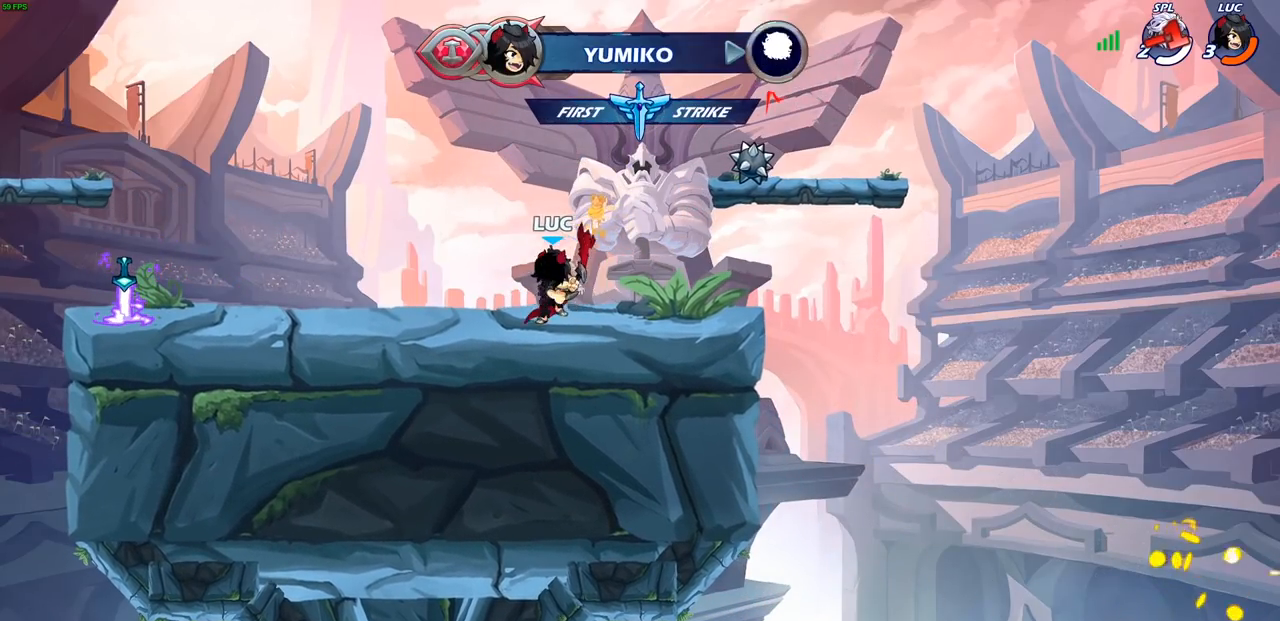
{"buttons": [], "left_stick": "center", "right_stick": "center", "events": [[33, "R2", "down"], [100, "CROSS", "down"], [200, "R2", "up"], [217, "CROSS", "up"], [350, "CROSS", "down"], [433, "left_stick", "center"], [467, "CROSS", "up"]]}
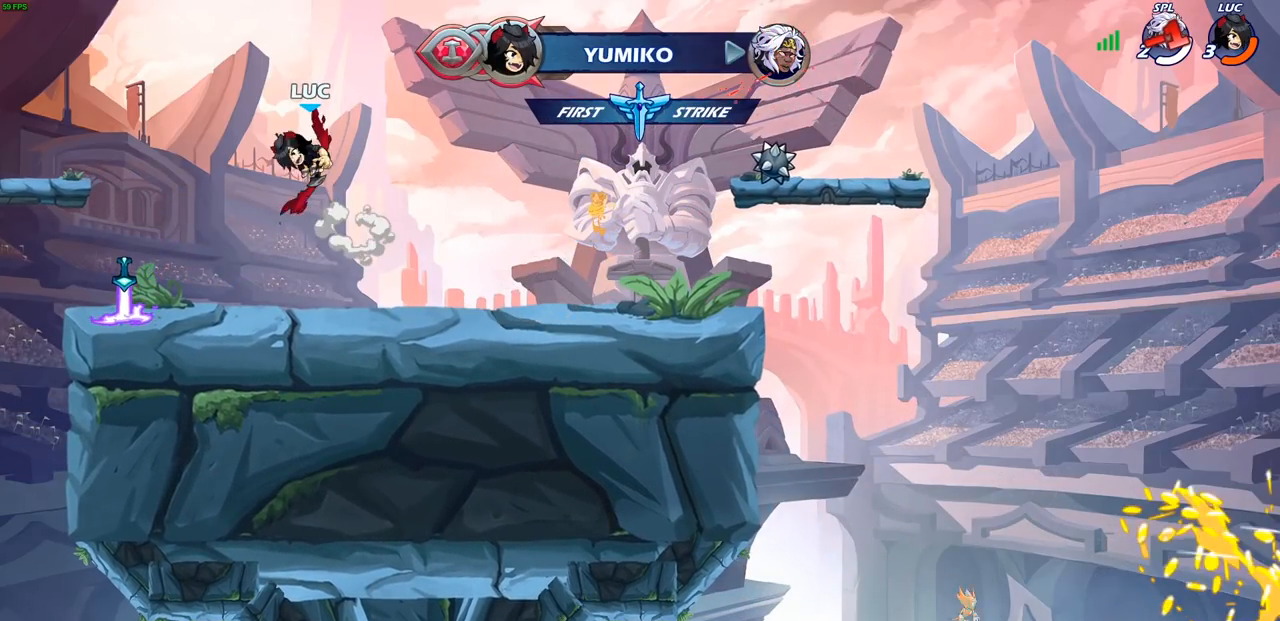
{"buttons": ["CIRCLE", "R1", "R2"], "left_stick": "center", "right_stick": "center", "events": [[17, "R2", "down"], [50, "CIRCLE", "down"], [500, "R1", "down"]]}
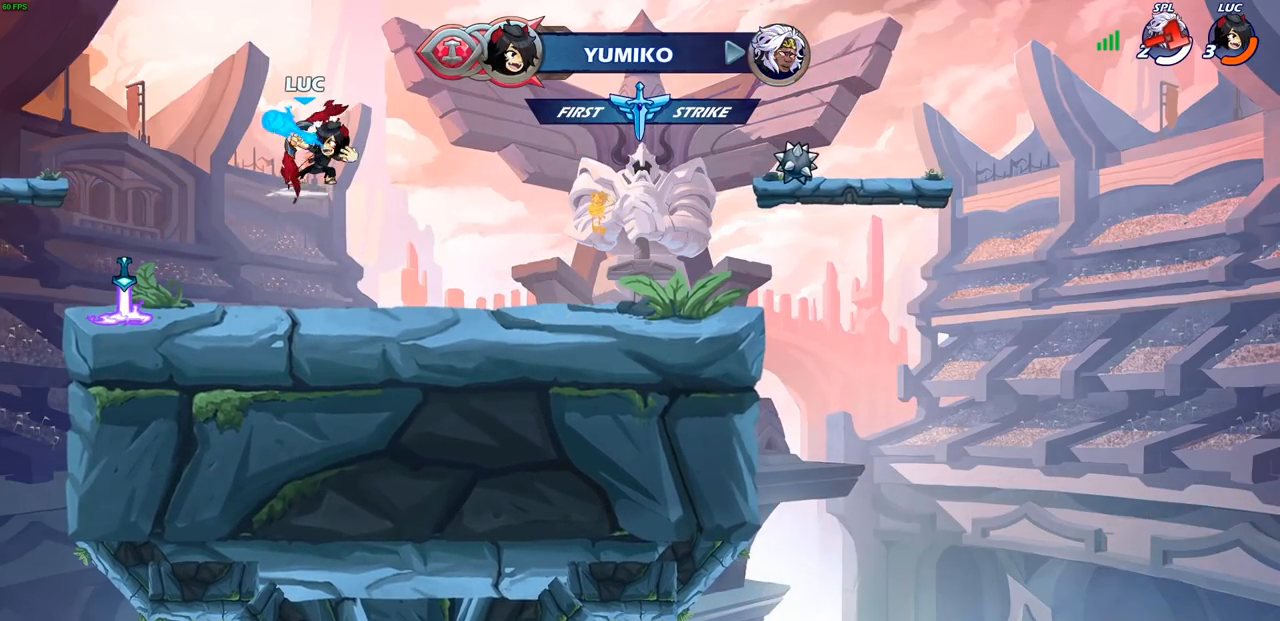
{"buttons": [], "left_stick": "right", "right_stick": "center"}
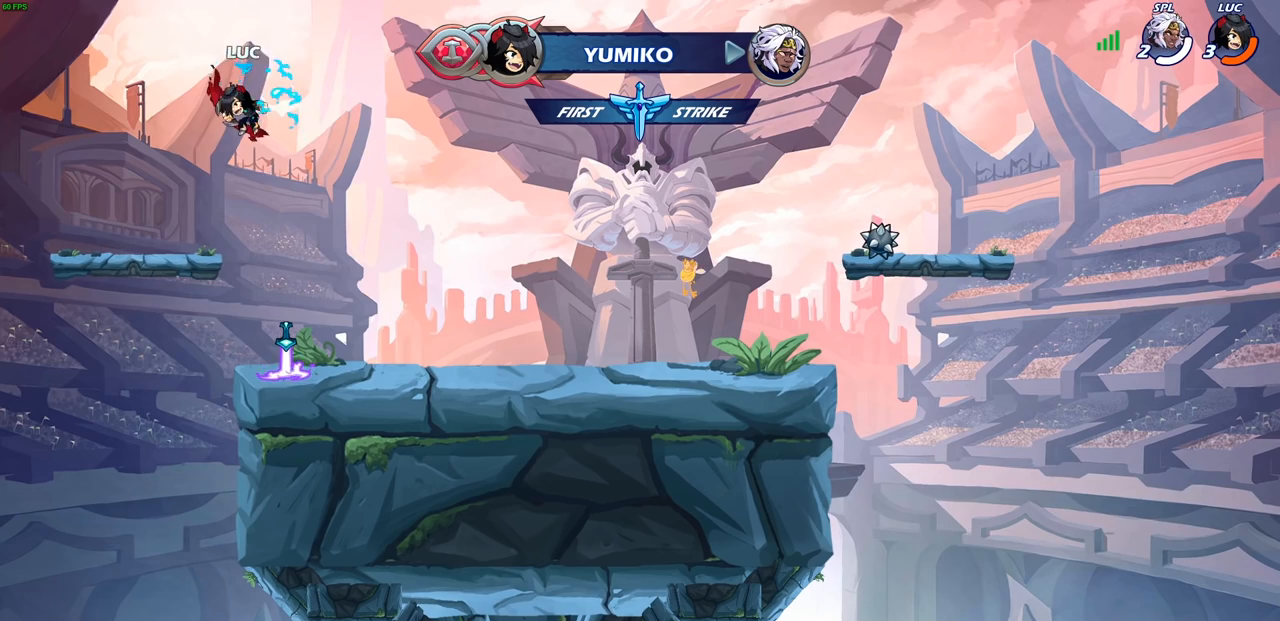
{"buttons": [], "left_stick": "right", "right_stick": "center", "events": [[133, "CROSS", "down"], [217, "CROSS", "up"], [217, "left_stick", "up-right"], [350, "left_stick", "center"], [500, "left_stick", "right"]]}
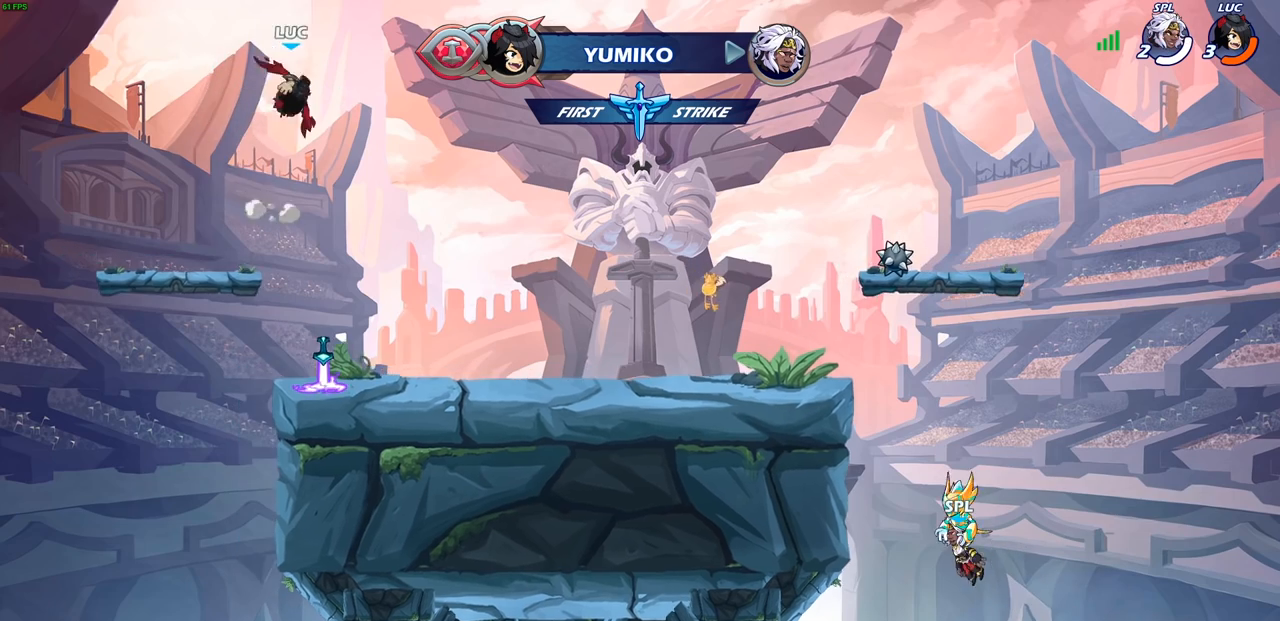
{"buttons": [], "left_stick": "center", "right_stick": "center", "events": [[217, "left_stick", "up"], [283, "R1", "down"], [417, "R1", "up"], [467, "left_stick", "center"]]}
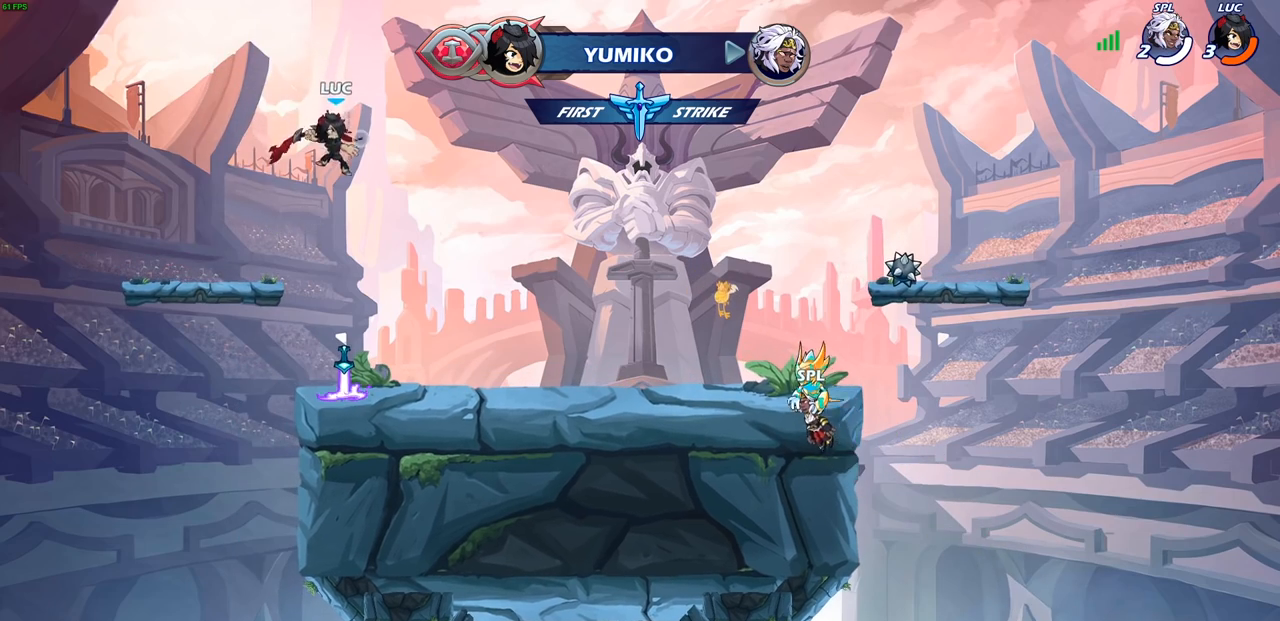
{"buttons": [], "left_stick": "center", "right_stick": "center", "events": [[200, "left_stick", "right"], [367, "left_stick", "center"]]}
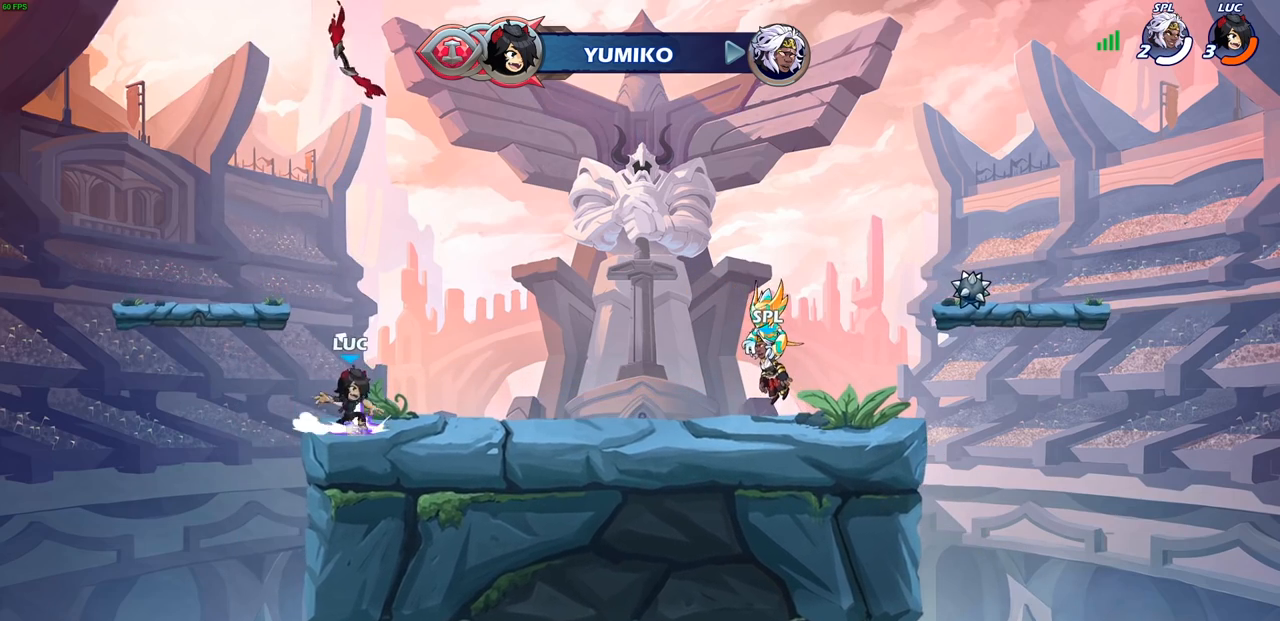
{"buttons": ["R1"], "left_stick": "up", "right_stick": "center", "events": [[17, "R1", "down"], [67, "CROSS", "down"], [133, "R1", "up"], [167, "CROSS", "up"], [233, "left_stick", "up"], [333, "R1", "down"], [383, "R1", "up"], [500, "R1", "down"]]}